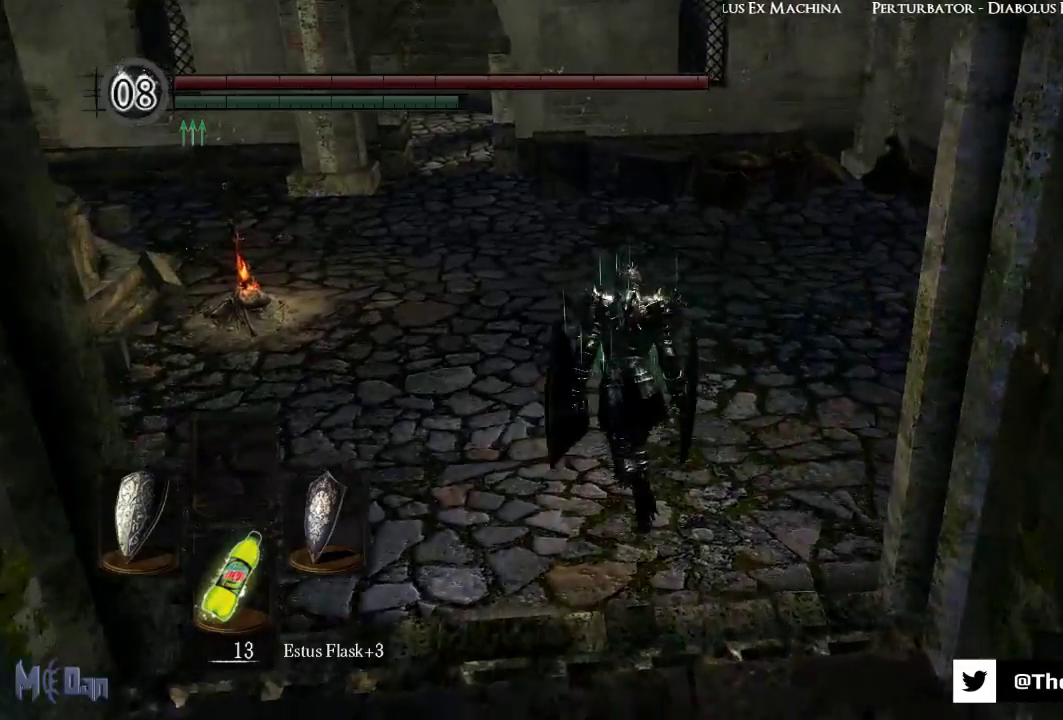
Gameplay with a controller (Xbox layout); each line is a JSON object with the inputs held at the frame after it (dt_ms = milliseconds from this image to that frame). "events" lists button and stick changes between this image and that frame as [ms after this image, input, new state], when the widget could be followed in between. Not read: L3.
{"dt_ms": 500, "buttons": [], "left_stick": "up", "right_stick": "right", "events": [[83, "right_stick", "down-right"], [167, "right_stick", "right"], [450, "B", "up"]]}
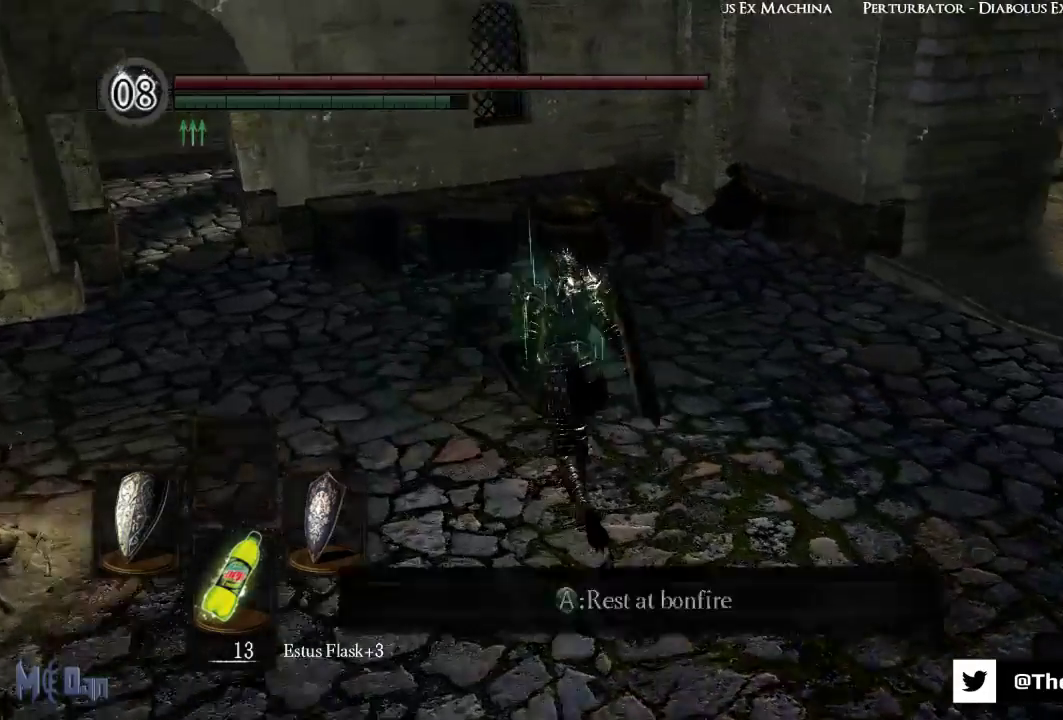
{"dt_ms": 500, "buttons": [], "left_stick": "up", "right_stick": "center", "events": [[417, "right_stick", "center"]]}
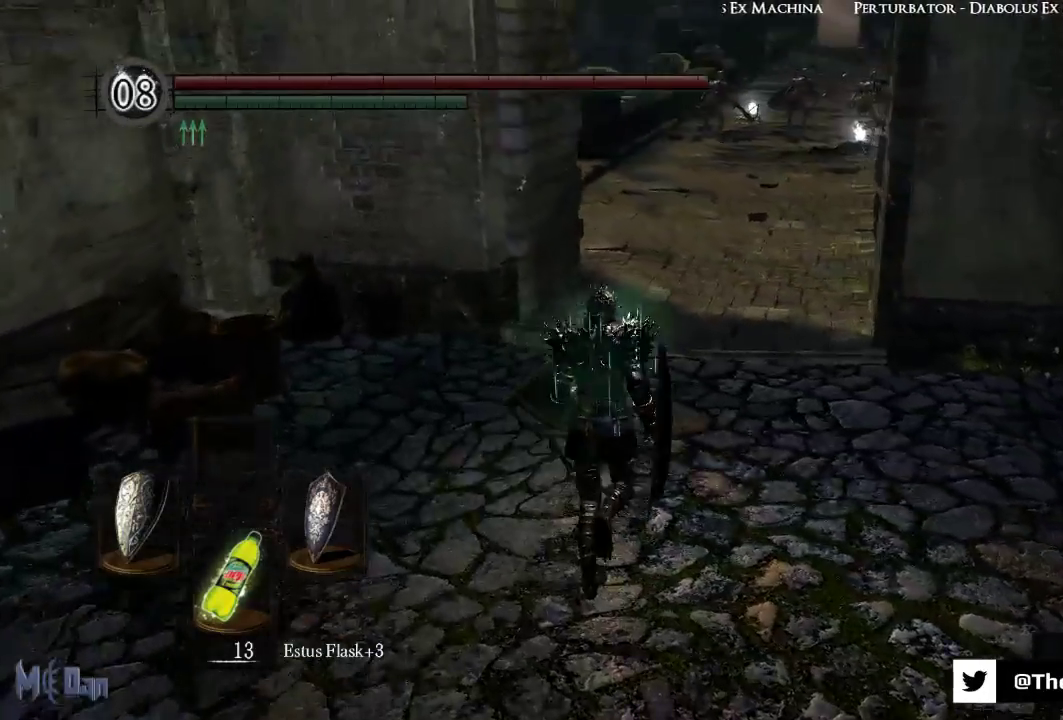
{"dt_ms": 500, "buttons": [], "left_stick": "up", "right_stick": "center", "events": [[233, "right_stick", "up-right"], [383, "right_stick", "center"]]}
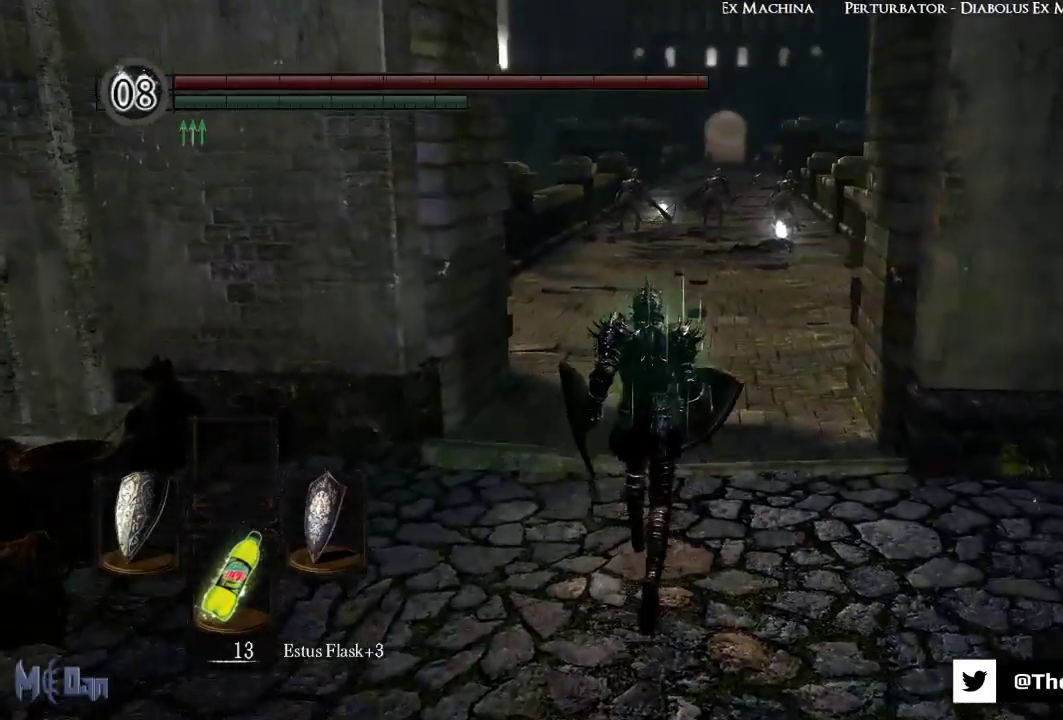
{"dt_ms": 500, "buttons": ["B"], "left_stick": "up", "right_stick": "center", "events": [[400, "B", "down"]]}
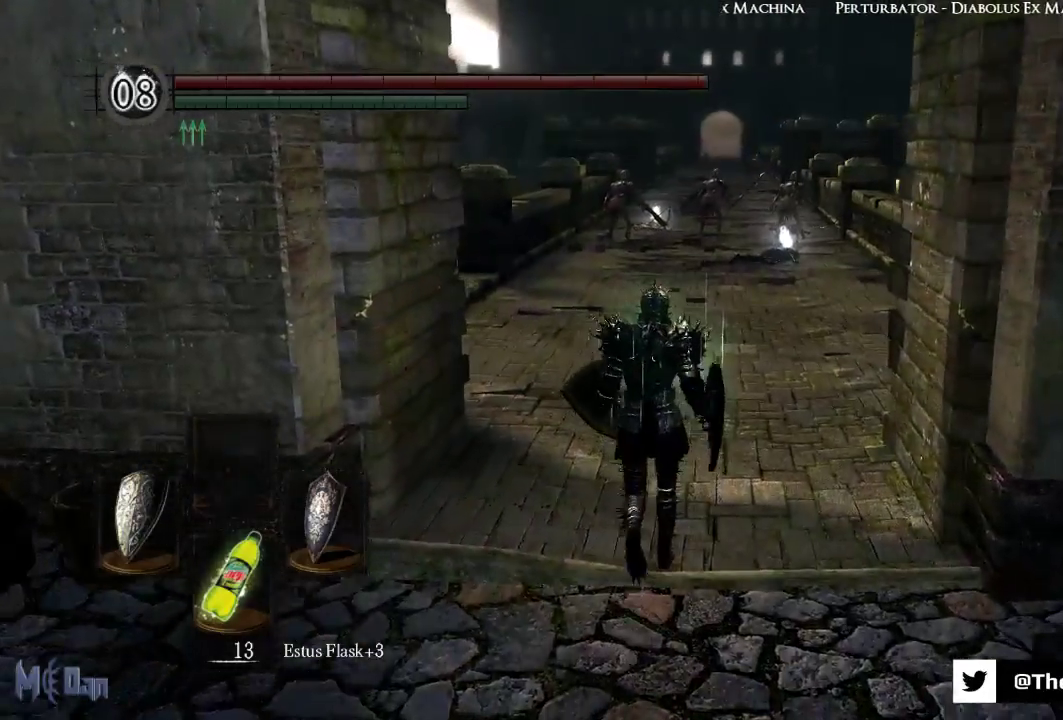
{"dt_ms": 500, "buttons": ["B"], "left_stick": "up", "right_stick": "center", "events": []}
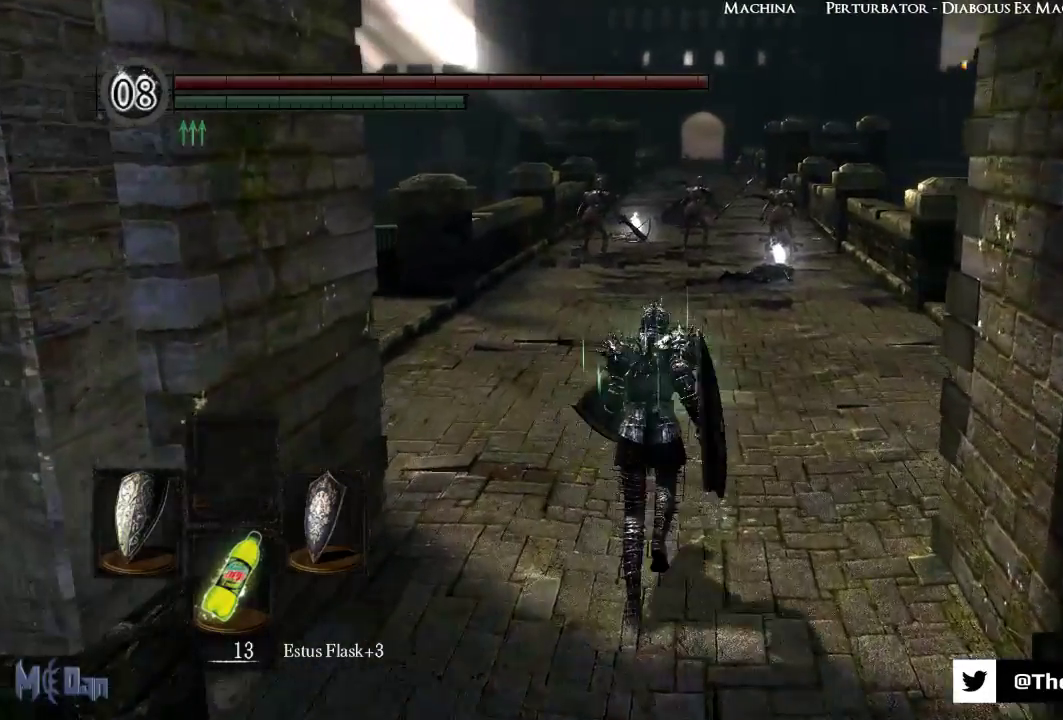
{"dt_ms": 500, "buttons": ["B"], "left_stick": "up", "right_stick": "center", "events": [[350, "right_stick", "up"], [467, "right_stick", "center"]]}
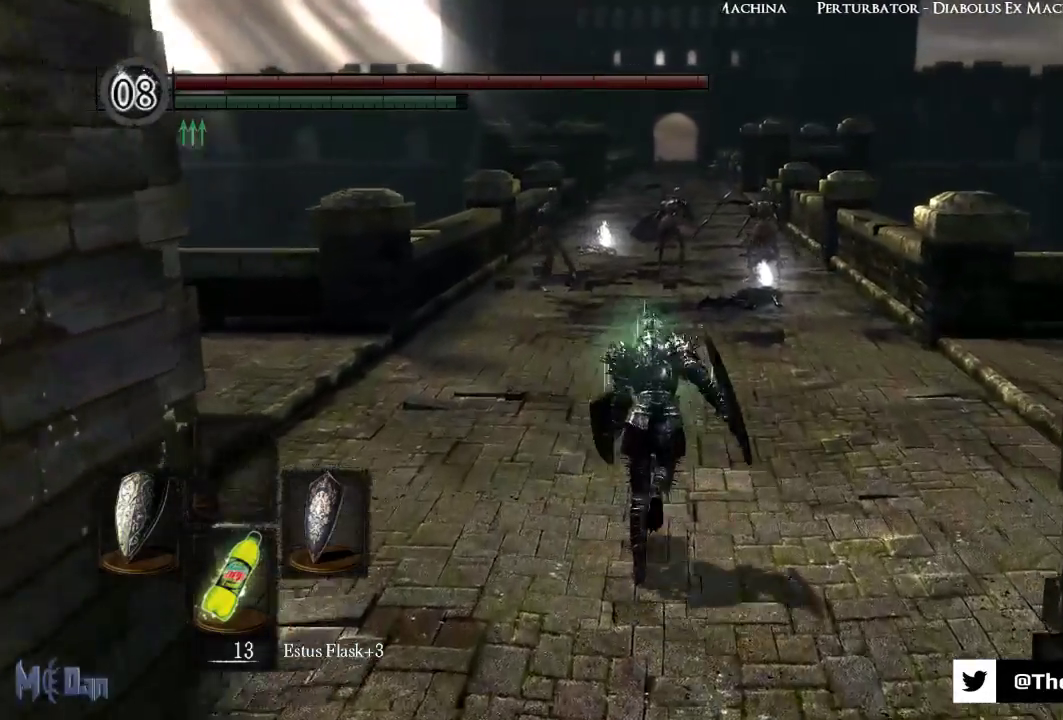
{"dt_ms": 500, "buttons": ["B"], "left_stick": "up", "right_stick": "center", "events": []}
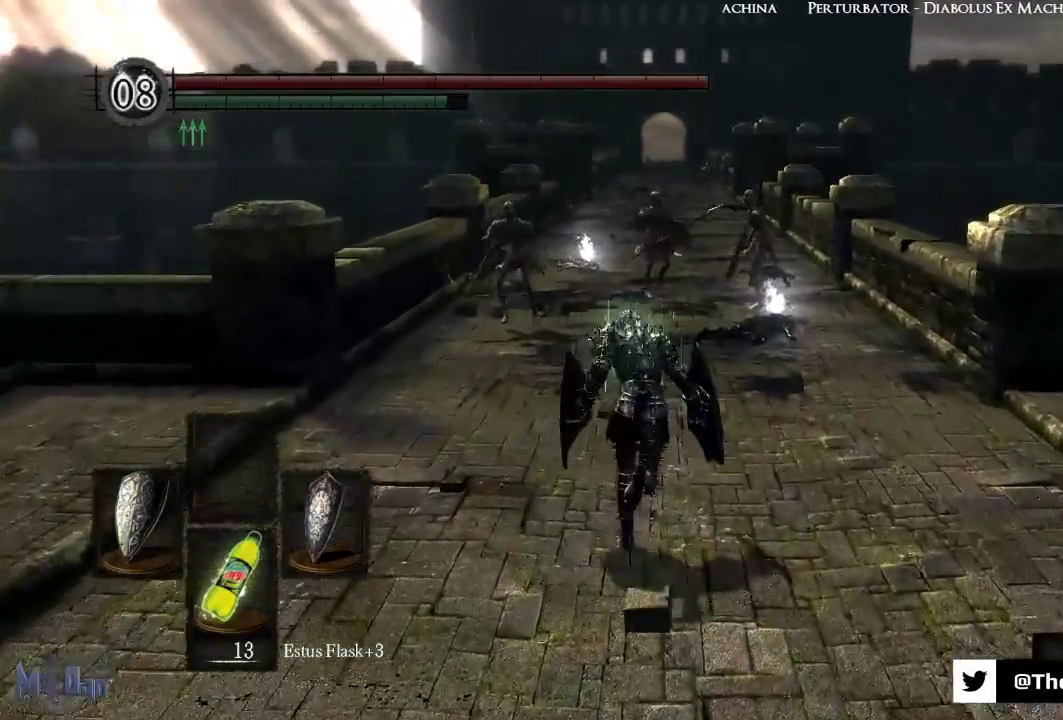
{"dt_ms": 500, "buttons": ["B"], "left_stick": "up", "right_stick": "center", "events": []}
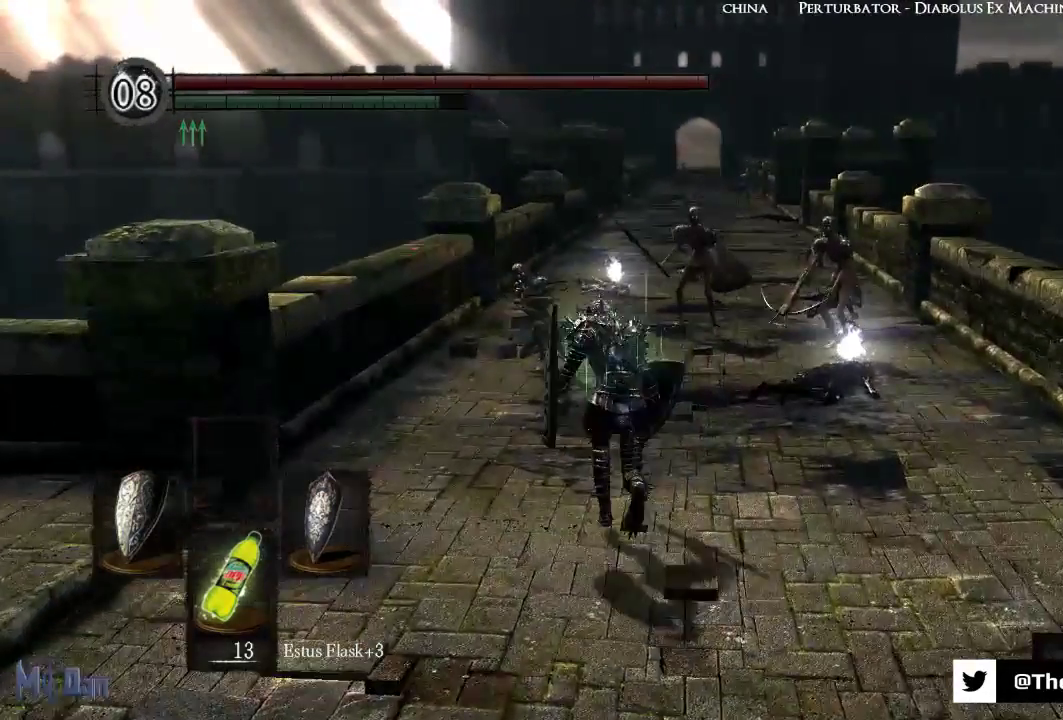
{"dt_ms": 500, "buttons": ["B"], "left_stick": "up", "right_stick": "center", "events": []}
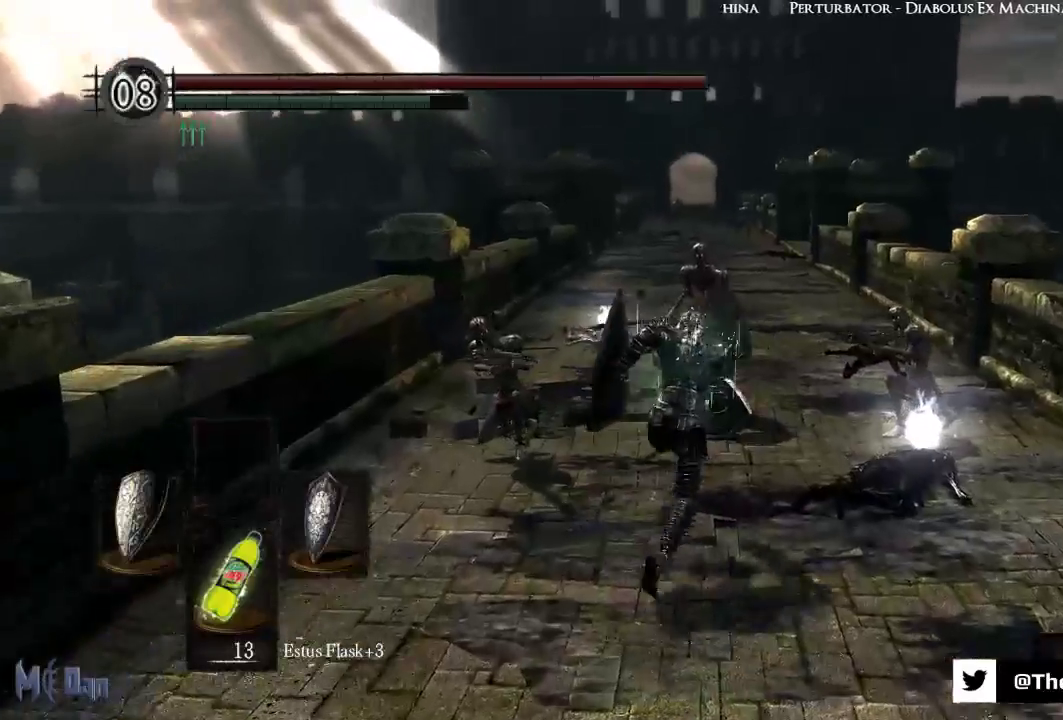
{"dt_ms": 500, "buttons": [], "left_stick": "up", "right_stick": "center", "events": [[50, "B", "up"], [283, "B", "down"], [400, "B", "up"]]}
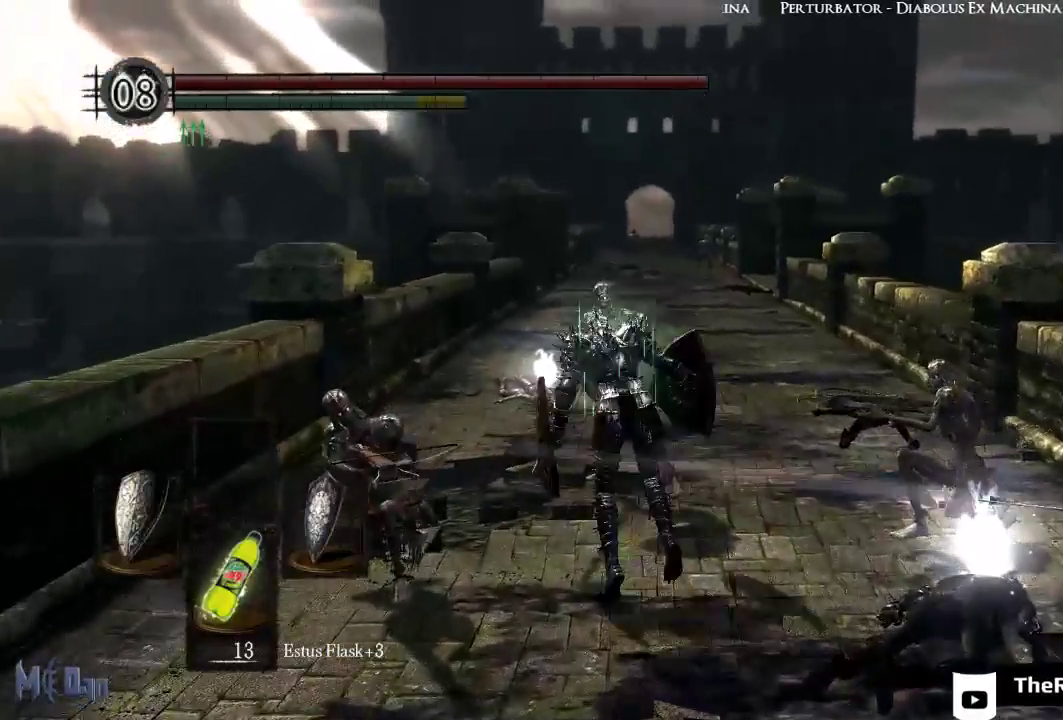
{"dt_ms": 500, "buttons": [], "left_stick": "up", "right_stick": "center", "events": []}
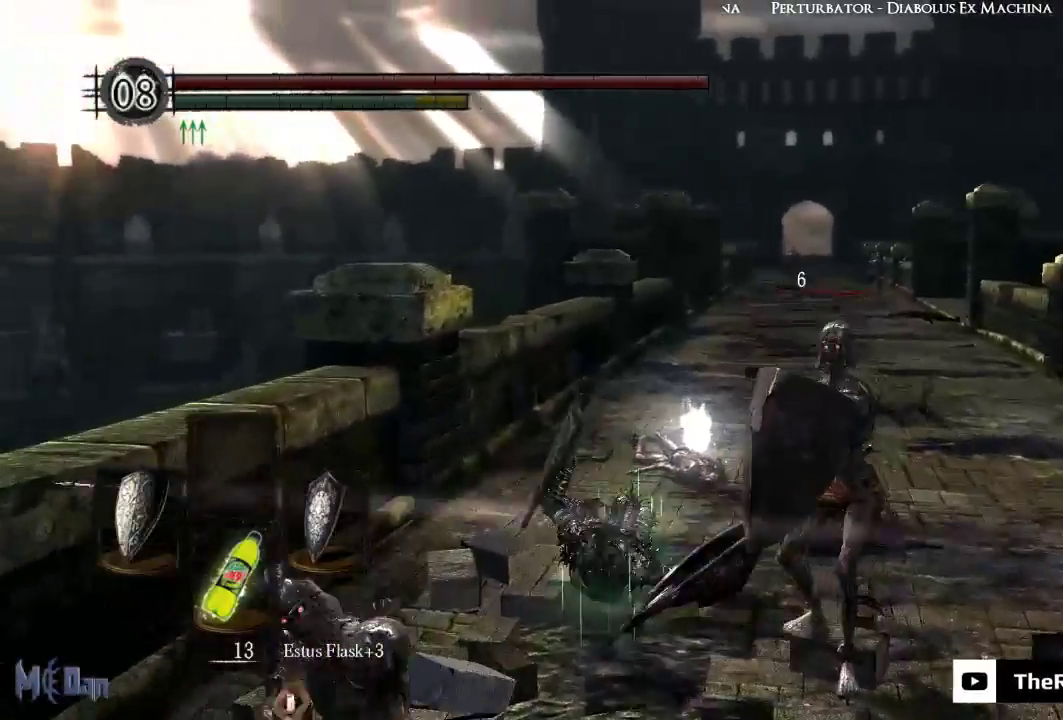
{"dt_ms": 500, "buttons": ["B"], "left_stick": "up", "right_stick": "center", "events": [[483, "B", "down"]]}
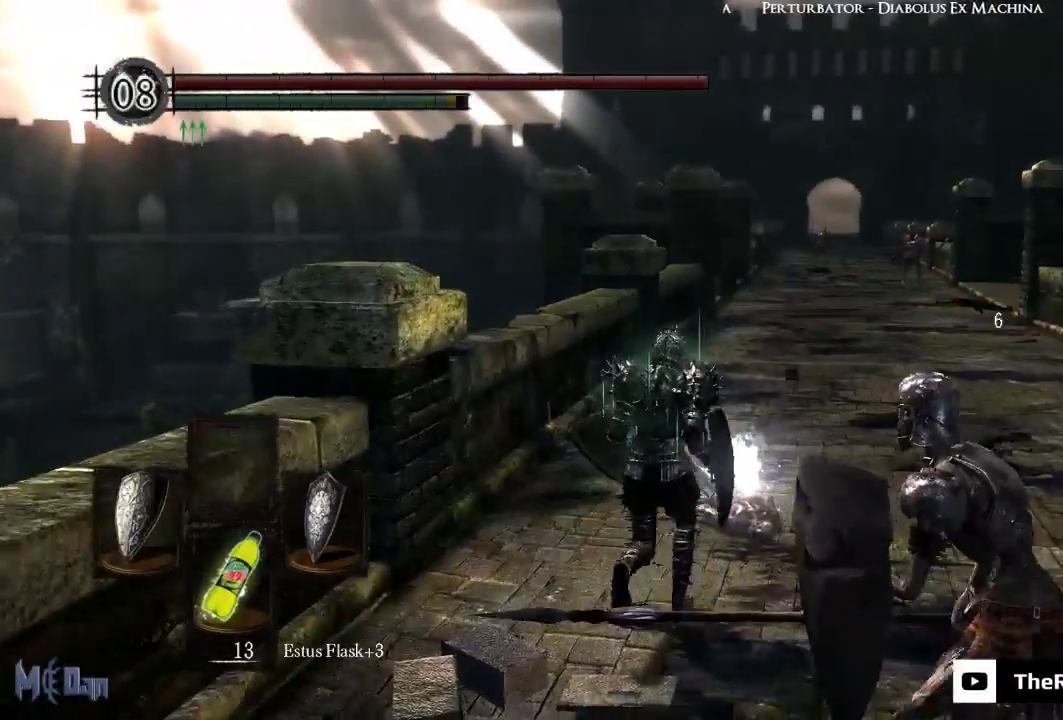
{"dt_ms": 500, "buttons": ["B"], "left_stick": "up", "right_stick": "center", "events": []}
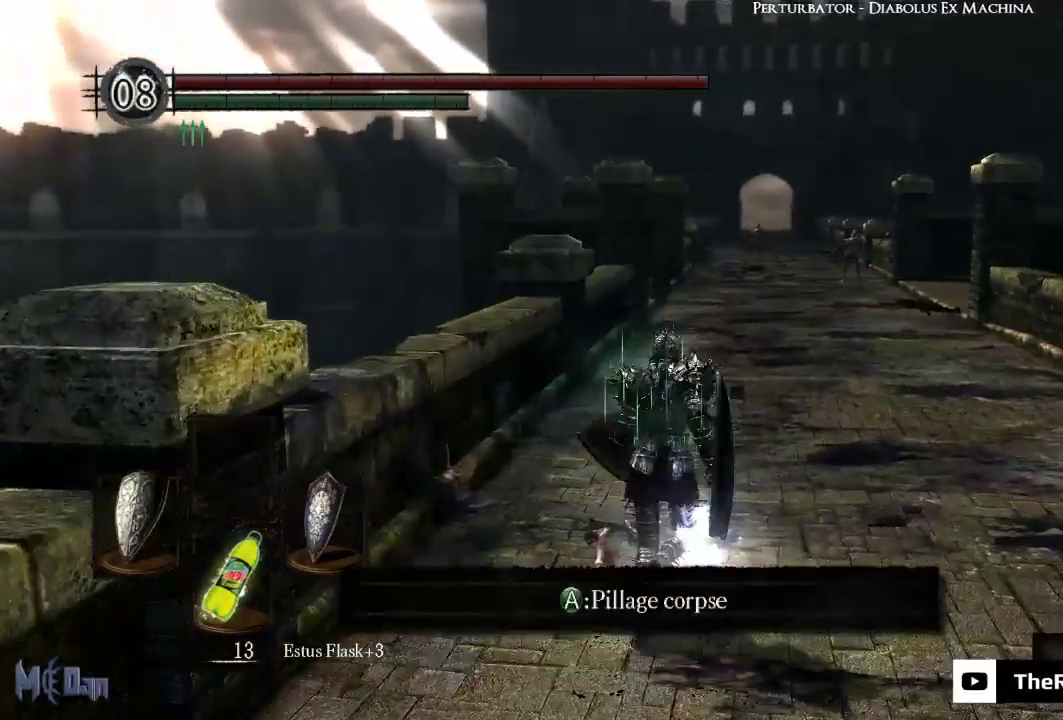
{"dt_ms": 500, "buttons": ["B"], "left_stick": "up", "right_stick": "center", "events": []}
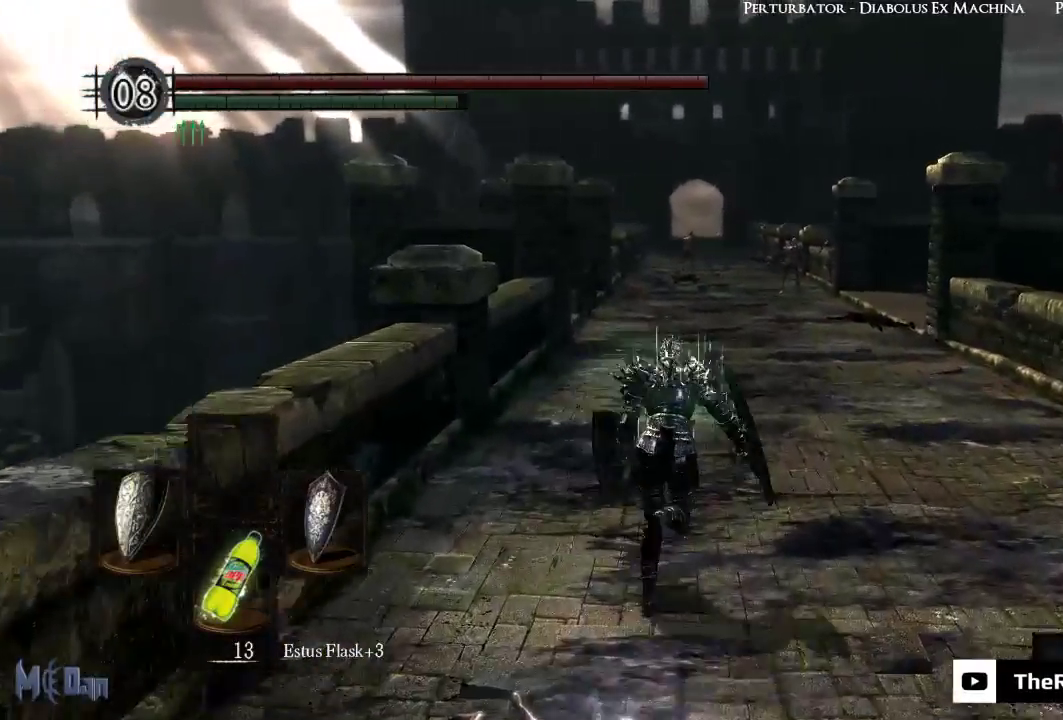
{"dt_ms": 500, "buttons": ["B"], "left_stick": "up", "right_stick": "left", "events": [[150, "right_stick", "left"]]}
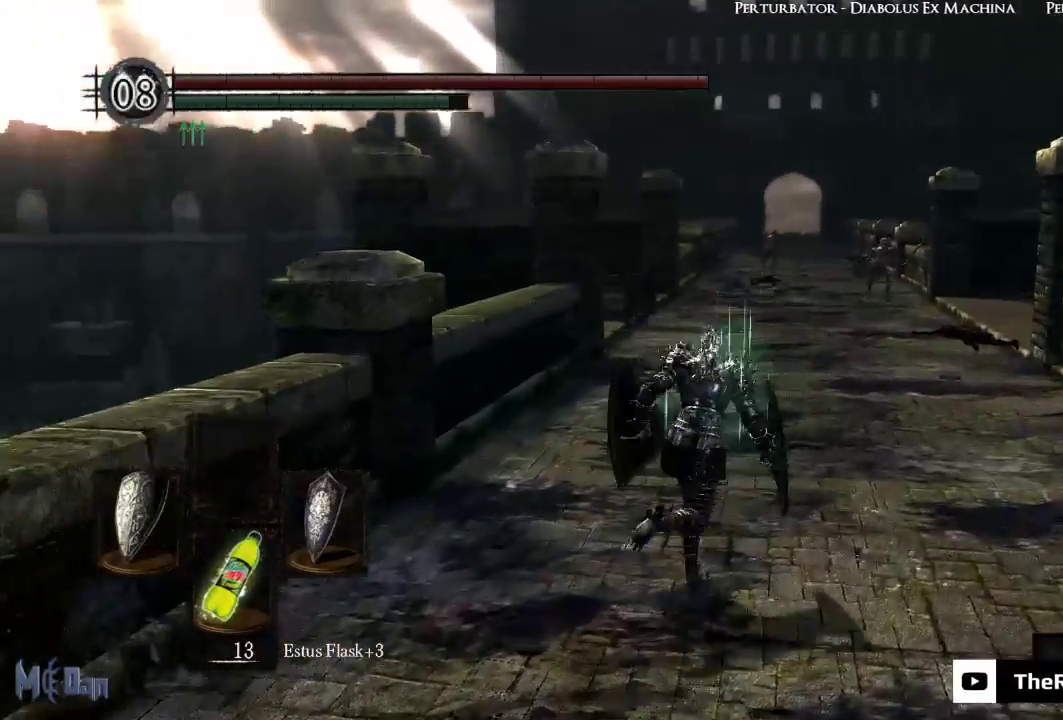
{"dt_ms": 500, "buttons": ["B"], "left_stick": "up-right", "right_stick": "left", "events": [[283, "left_stick", "up-right"]]}
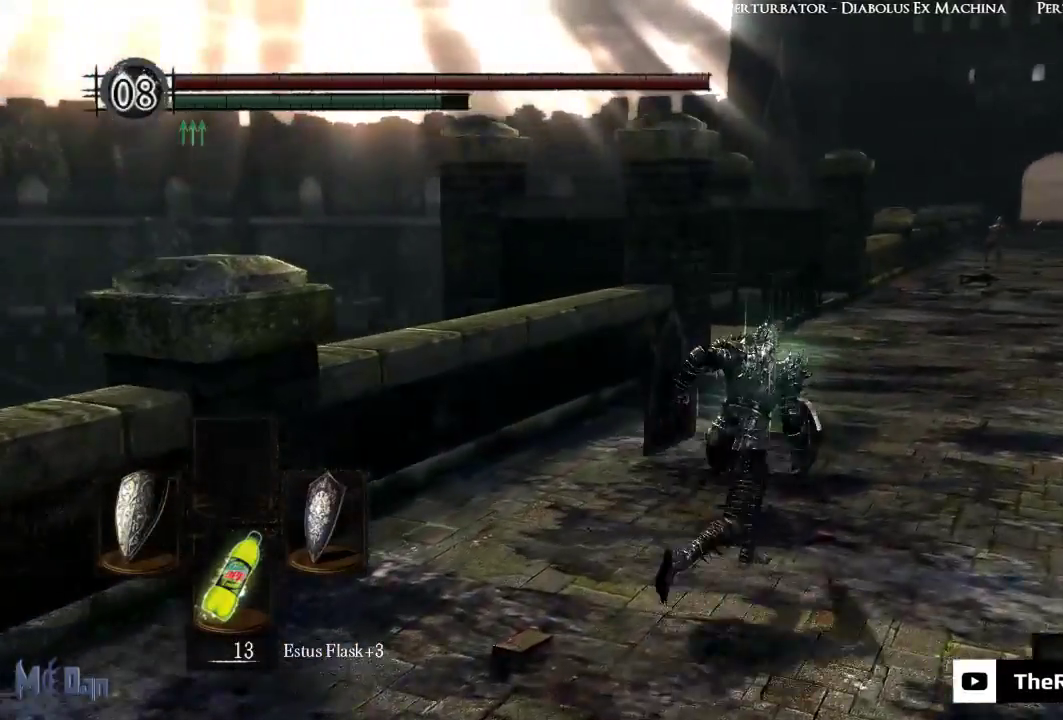
{"dt_ms": 500, "buttons": ["B"], "left_stick": "up-right", "right_stick": "left", "events": []}
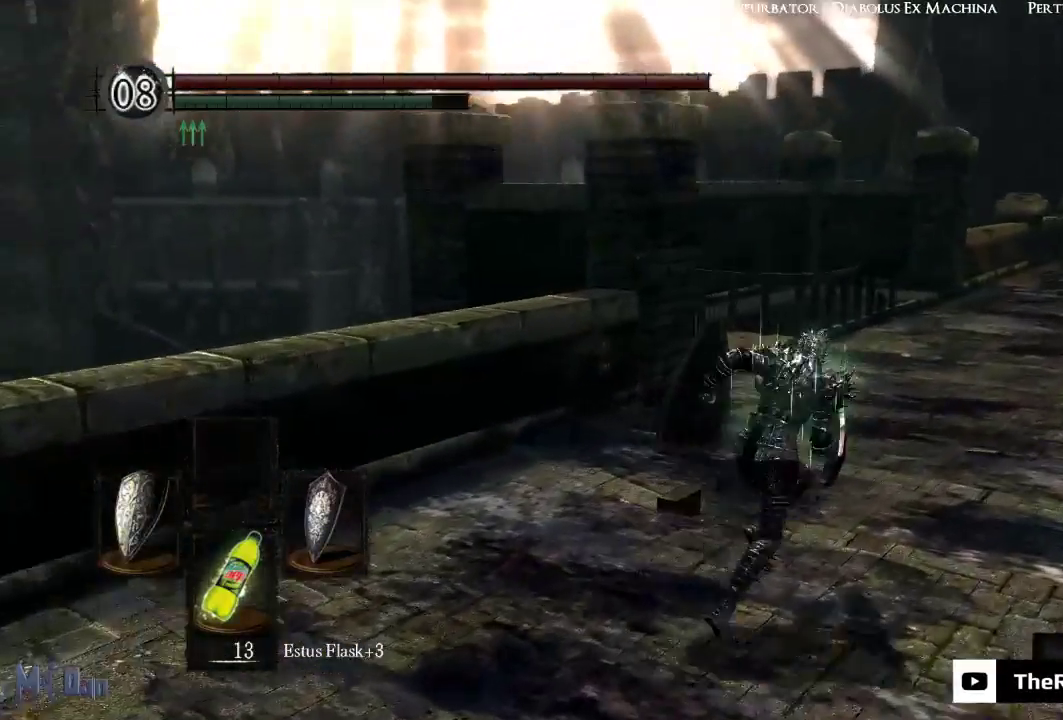
{"dt_ms": 500, "buttons": ["B"], "left_stick": "up-right", "right_stick": "left", "events": []}
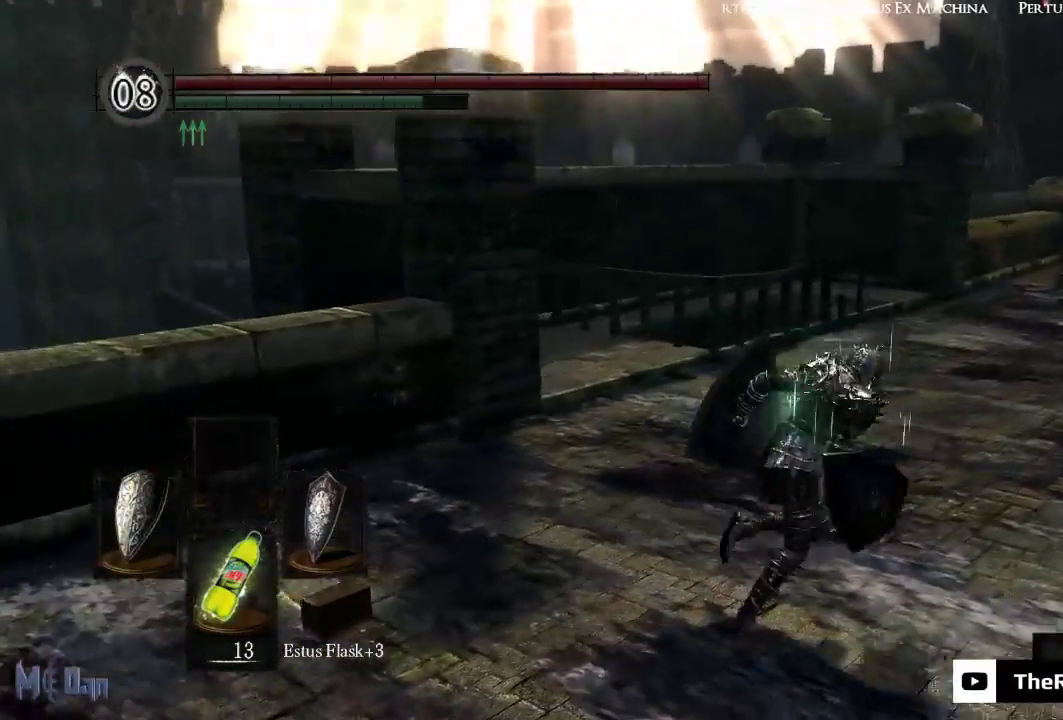
{"dt_ms": 500, "buttons": ["B"], "left_stick": "up-right", "right_stick": "left", "events": []}
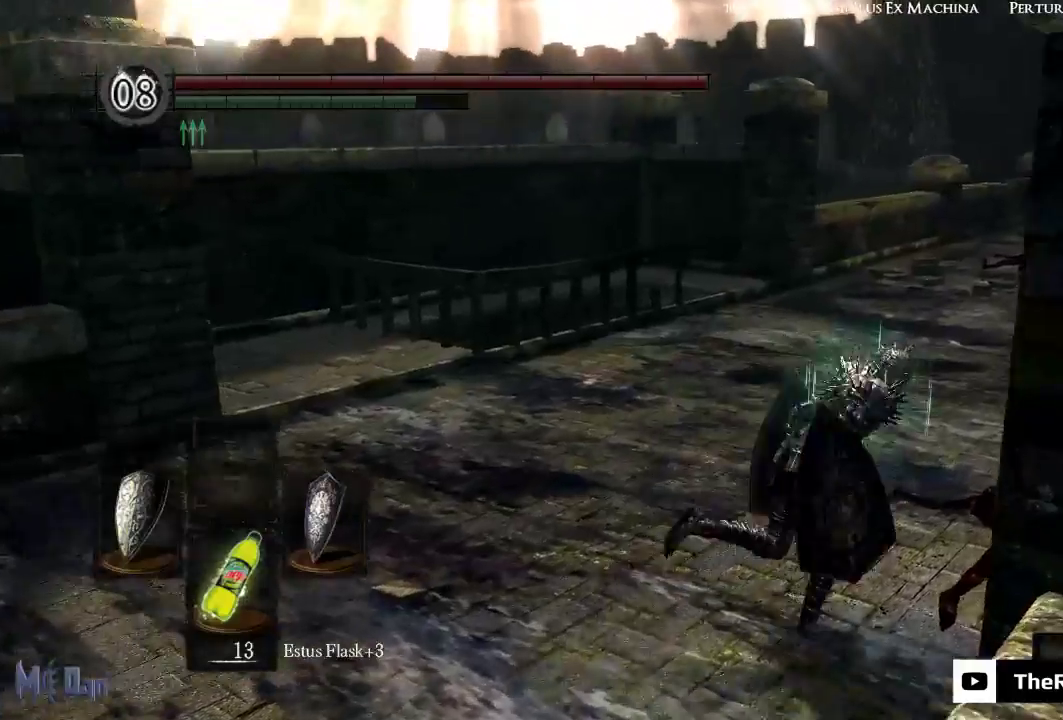
{"dt_ms": 500, "buttons": ["B"], "left_stick": "up", "right_stick": "left", "events": [[350, "left_stick", "up"]]}
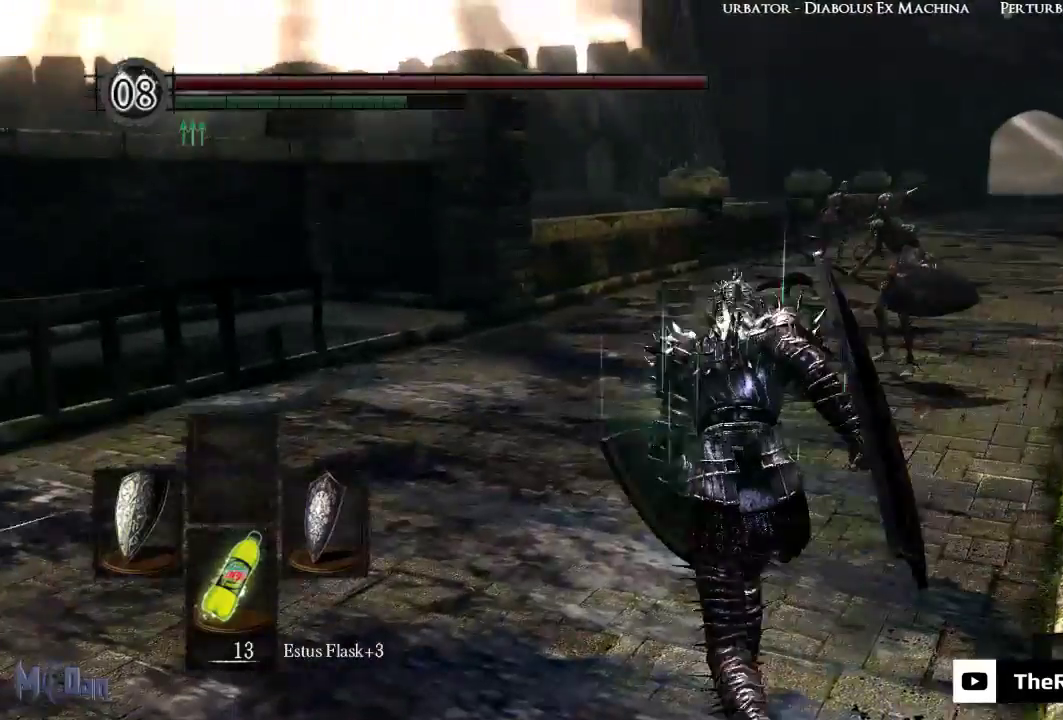
{"dt_ms": 500, "buttons": ["B"], "left_stick": "up", "right_stick": "left", "events": []}
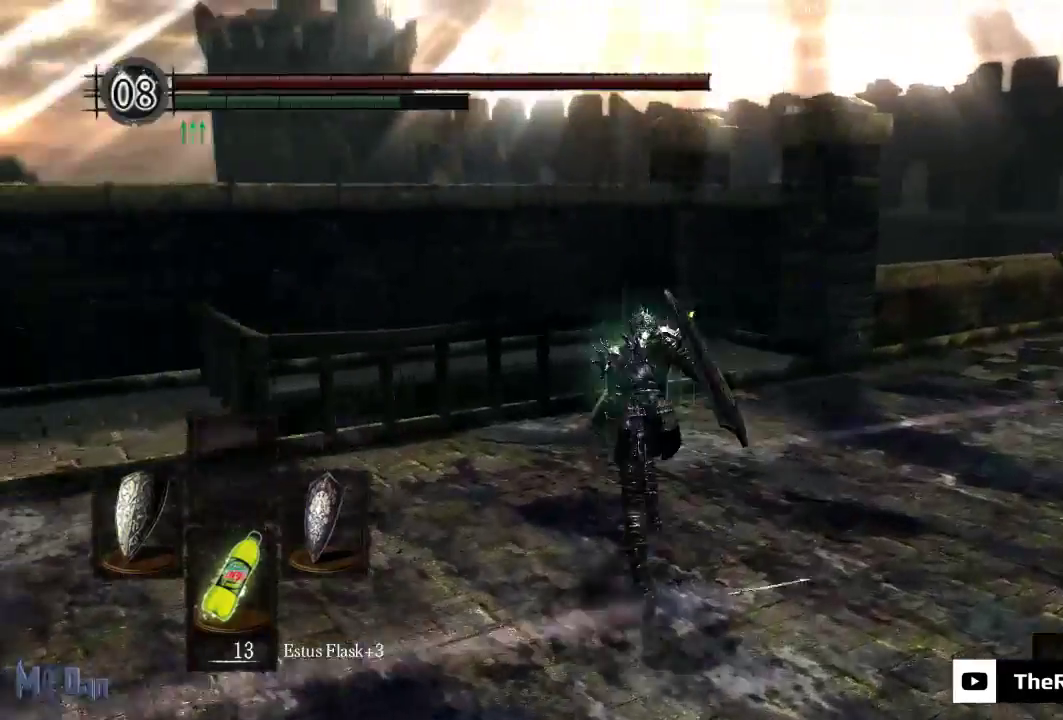
{"dt_ms": 500, "buttons": ["B"], "left_stick": "up", "right_stick": "center", "events": [[183, "right_stick", "center"]]}
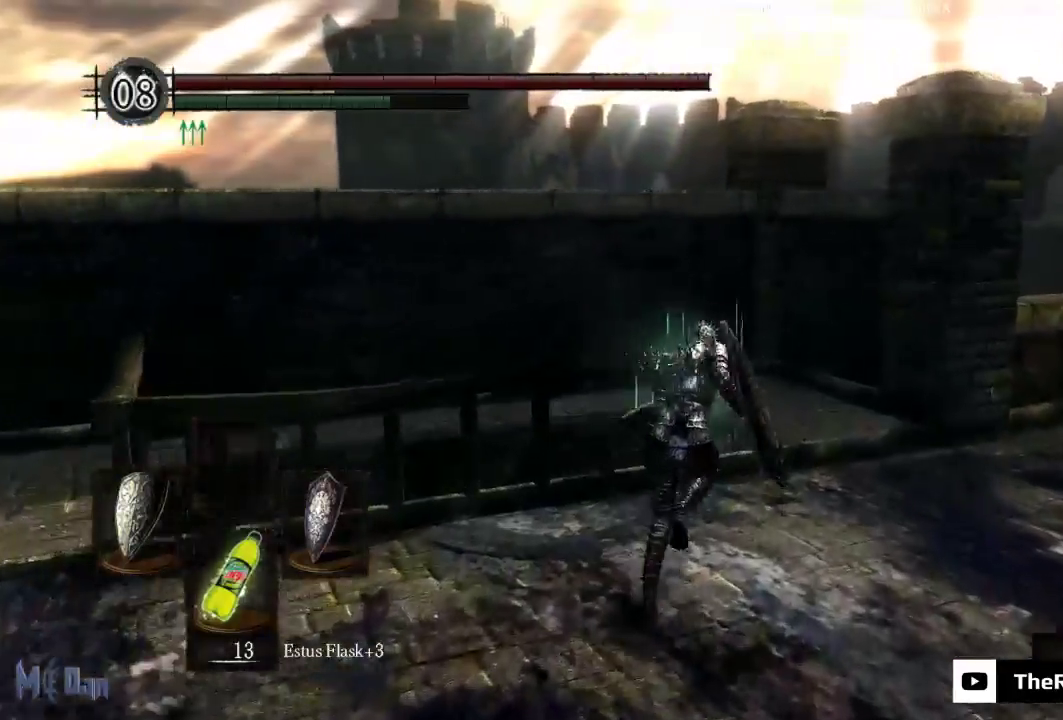
{"dt_ms": 500, "buttons": [], "left_stick": "up", "right_stick": "center"}
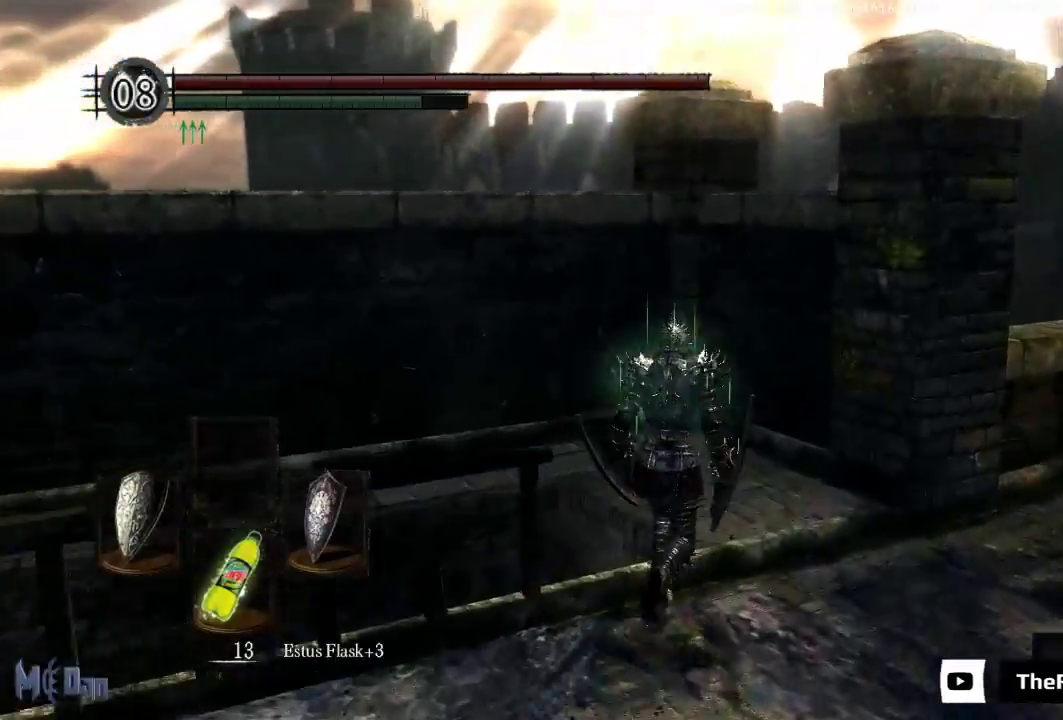
{"dt_ms": 500, "buttons": [], "left_stick": "up-left", "right_stick": "down-left", "events": [[83, "right_stick", "down-left"], [317, "left_stick", "up-left"]]}
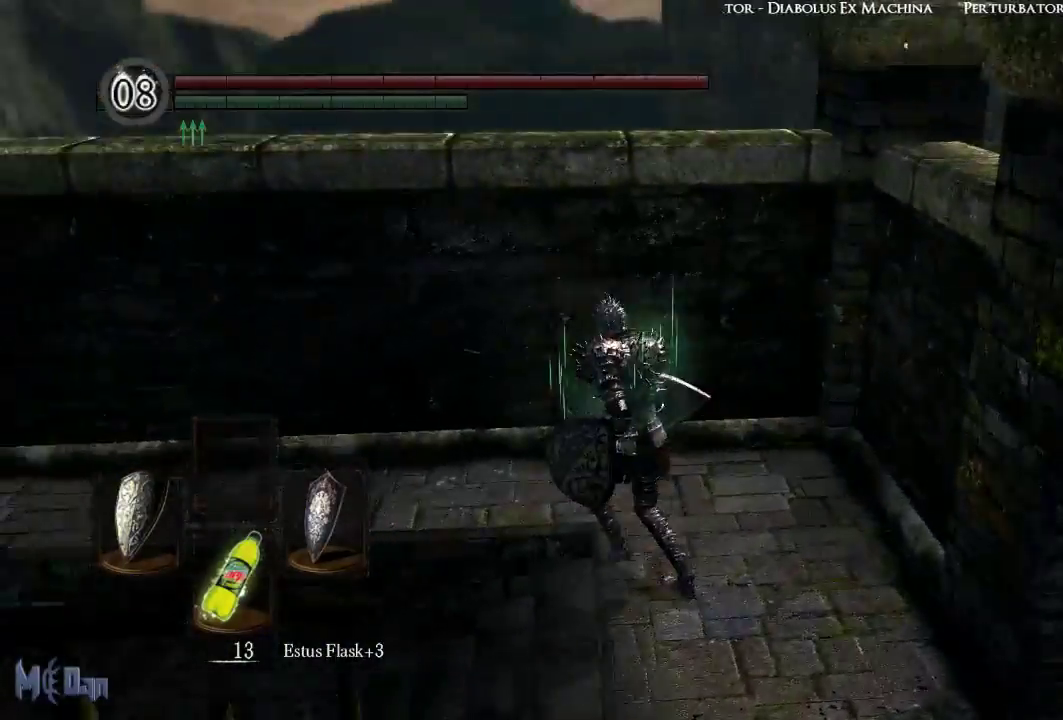
{"dt_ms": 500, "buttons": [], "left_stick": "up-left", "right_stick": "down-left", "events": [[417, "R1", "down"], [467, "R1", "up"]]}
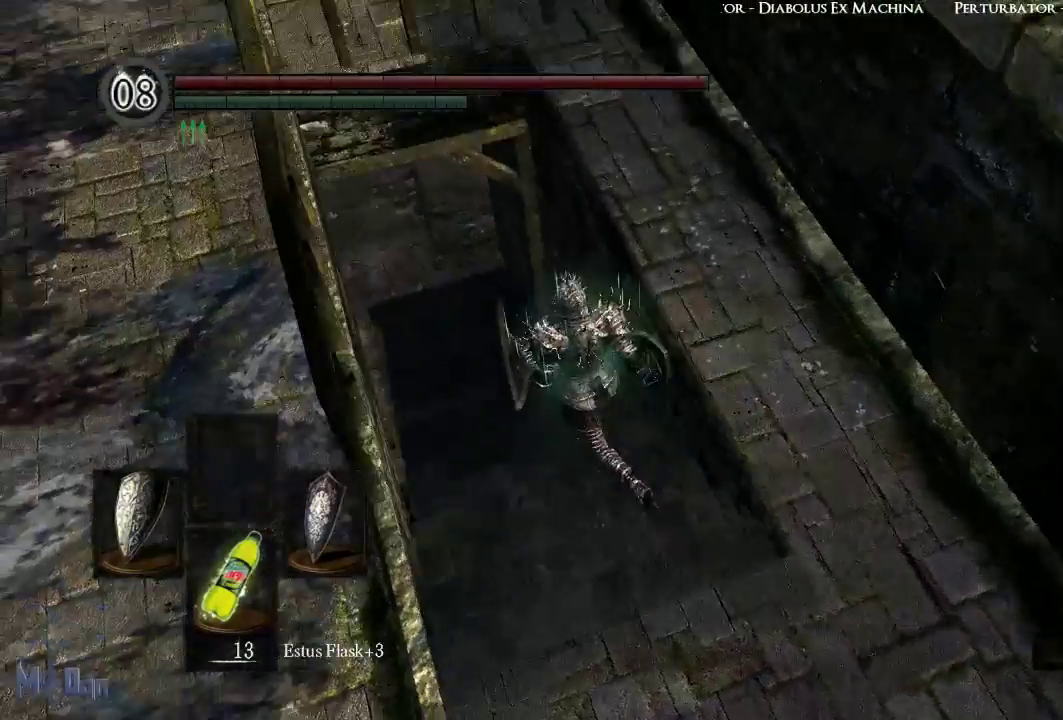
{"dt_ms": 500, "buttons": [], "left_stick": "up-left", "right_stick": "left", "events": [[17, "right_stick", "center"], [333, "right_stick", "left"]]}
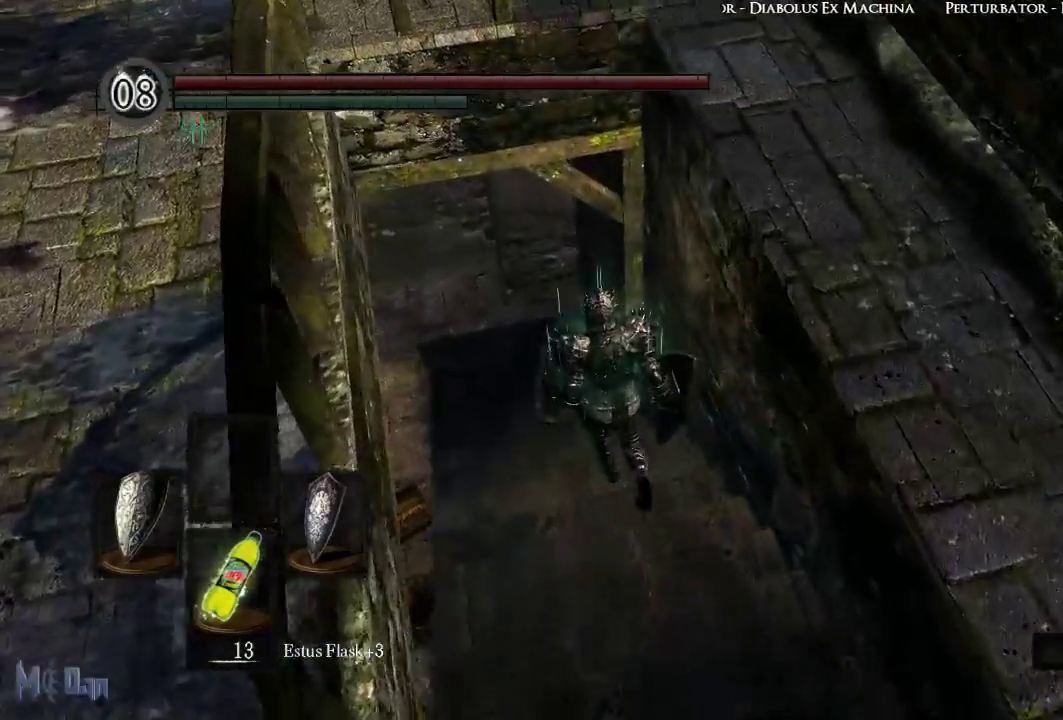
{"dt_ms": 500, "buttons": [], "left_stick": "up-left", "right_stick": "left", "events": []}
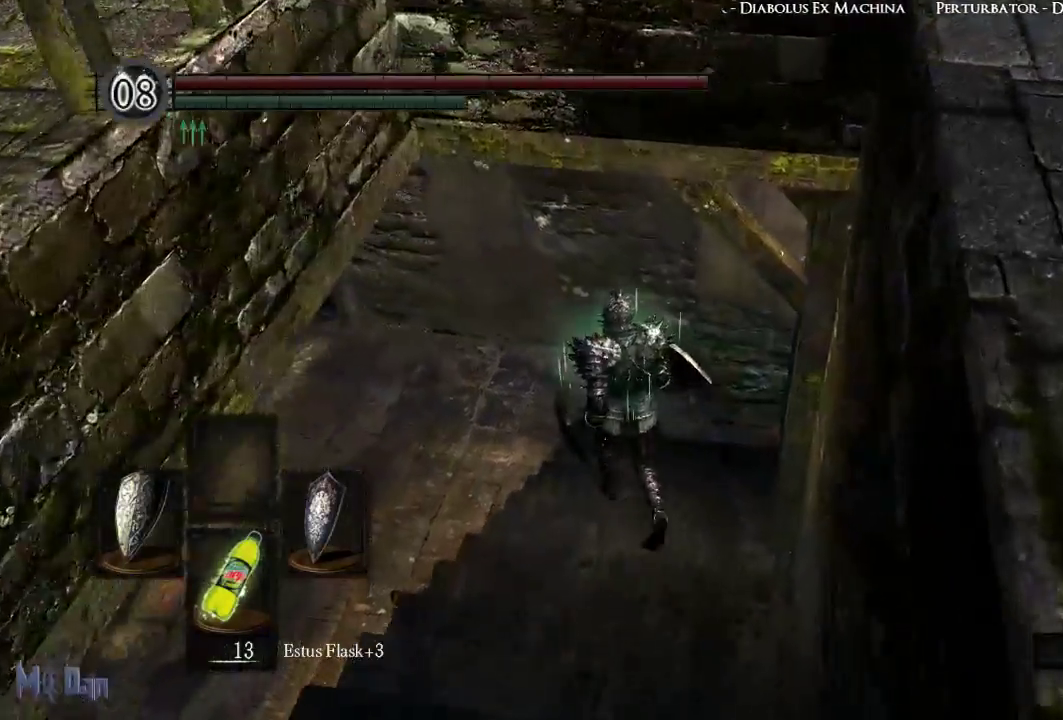
{"dt_ms": 1000, "buttons": [], "left_stick": "up-left", "right_stick": "left"}
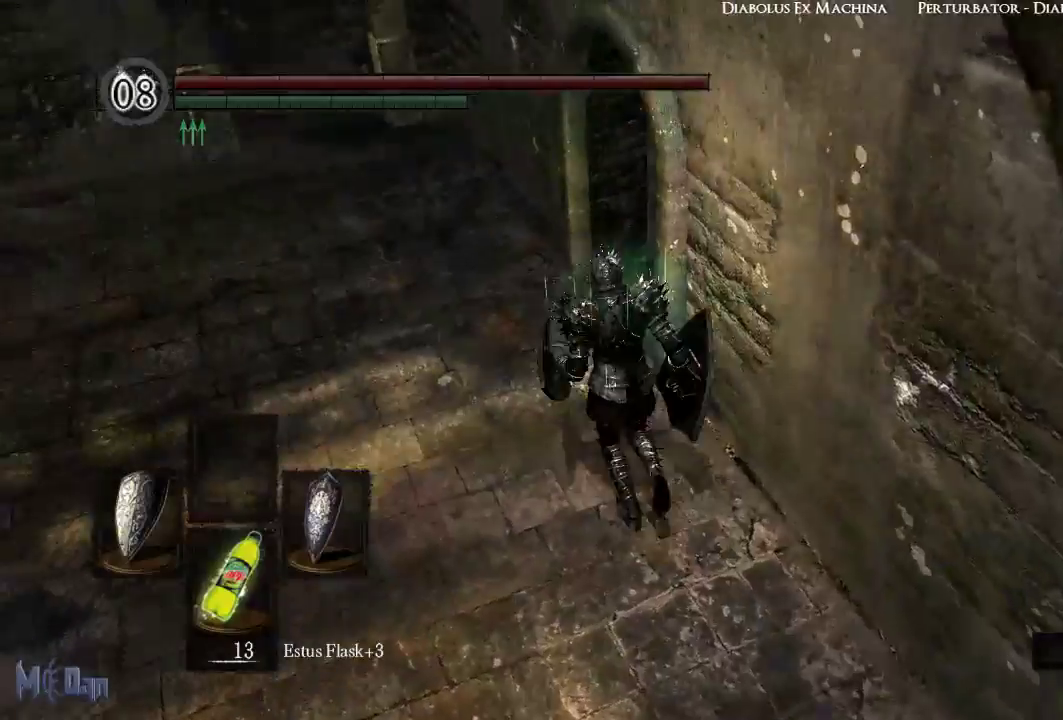
{"dt_ms": 500, "buttons": [], "left_stick": "up-left", "right_stick": "center"}
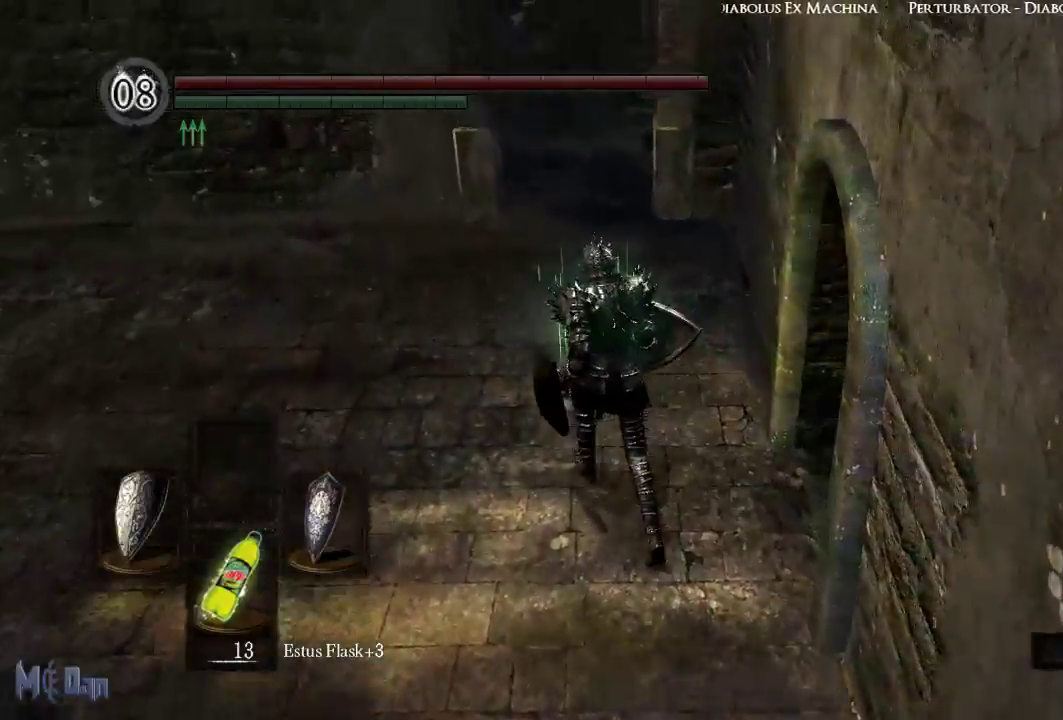
{"dt_ms": 1000, "buttons": [], "left_stick": "up", "right_stick": "left"}